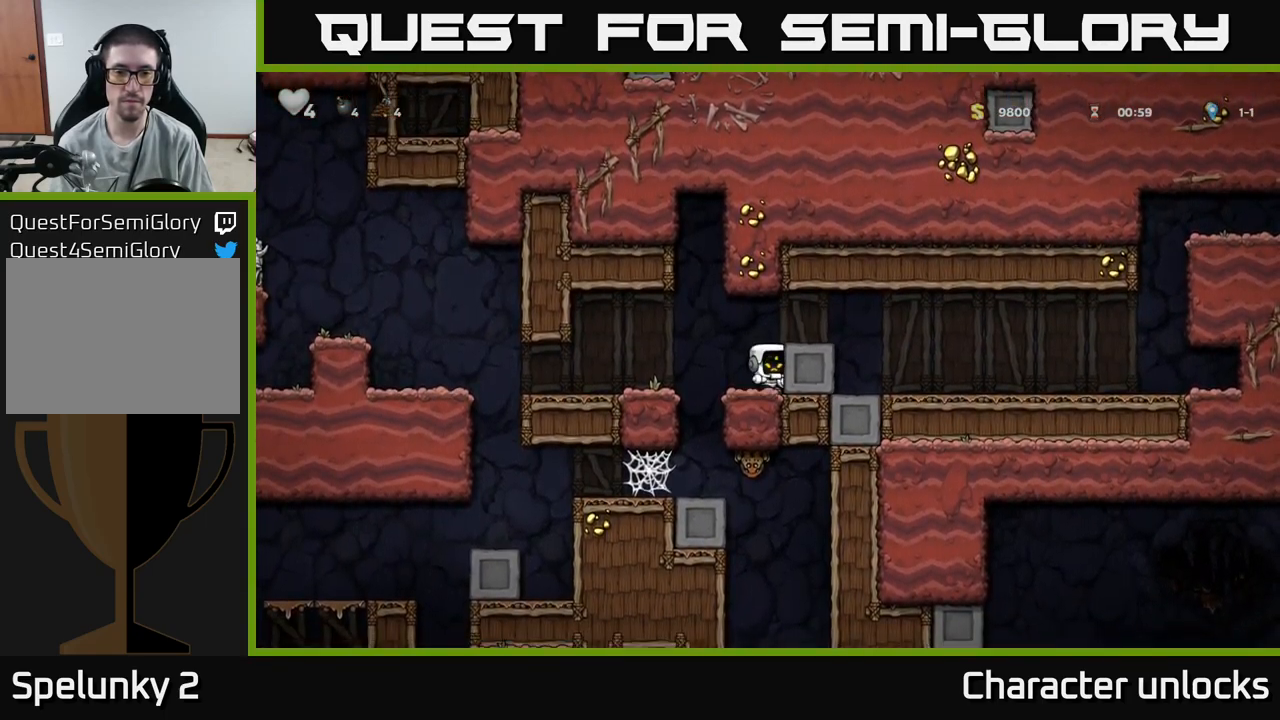
Gameplay with a controller (Xbox layout); each line is a JSON object with the inputs held at the frame after it. "events" lists button and stick changes between this image and that frame as [ms after this image, input, new state], when the widget could be followed in between. Not read: left_stick right_stick.
{"buttons": ["DPAD_RIGHT"], "events": []}
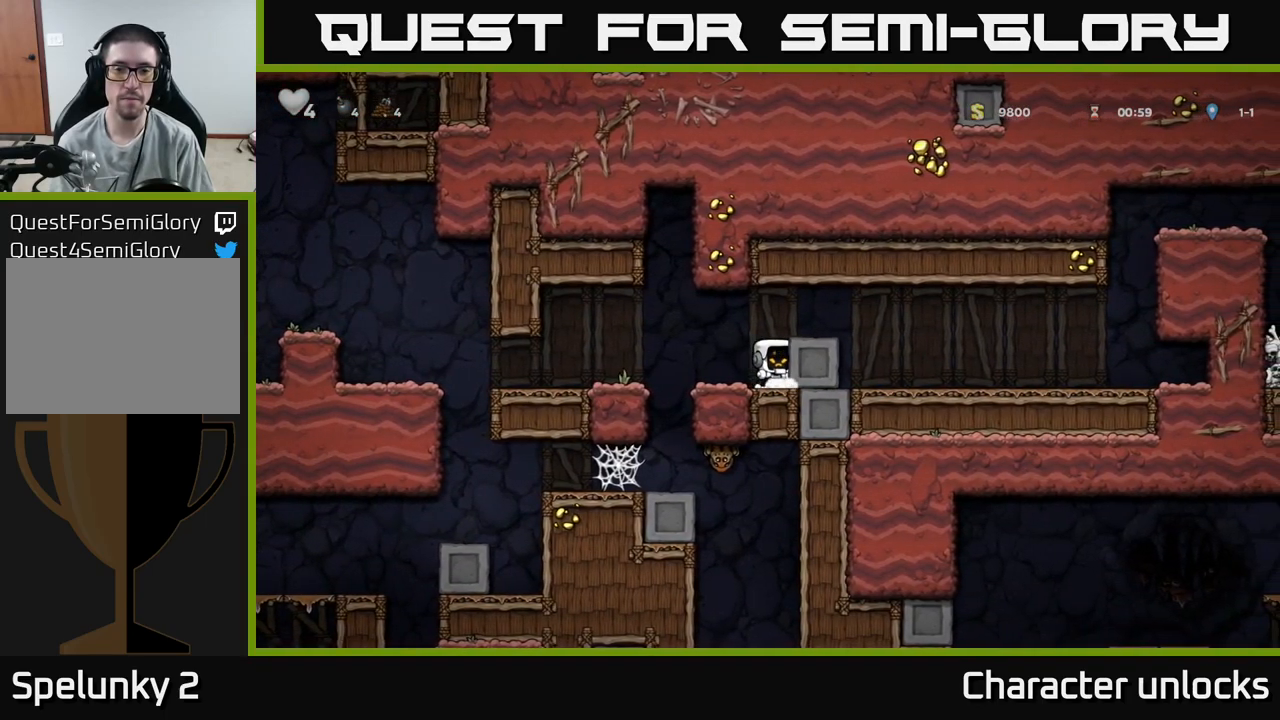
{"buttons": ["DPAD_RIGHT"], "events": []}
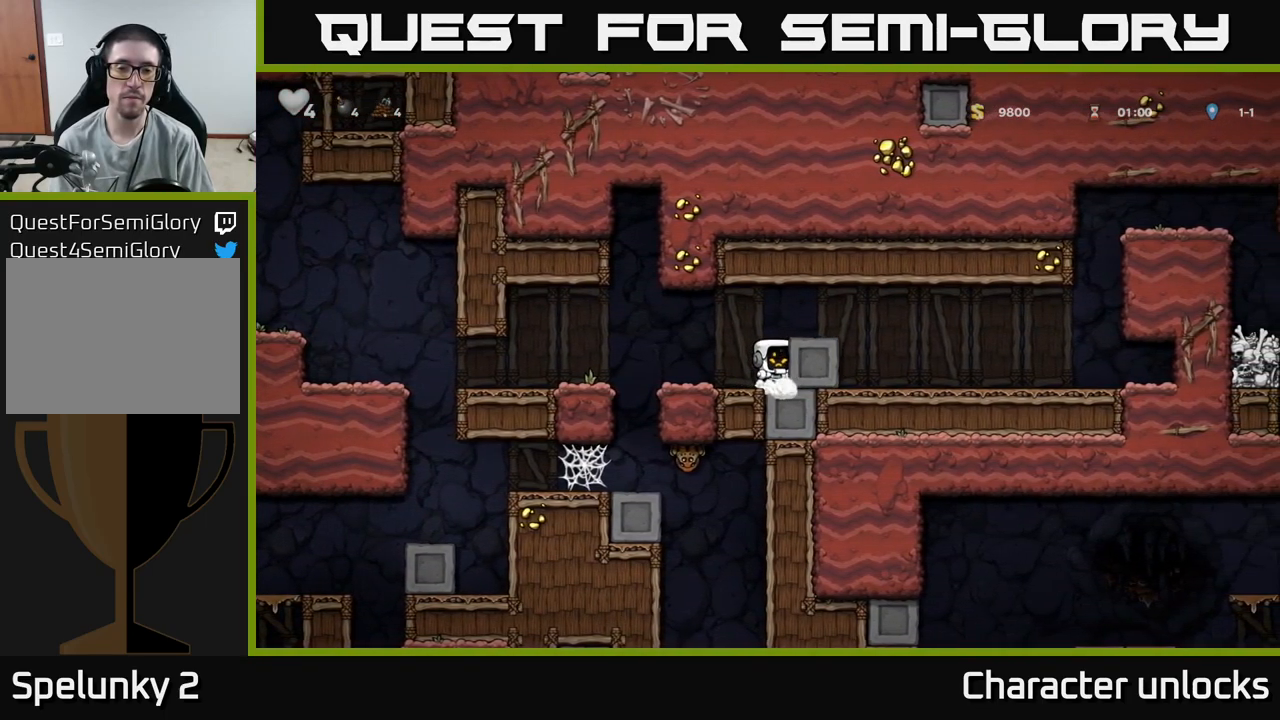
{"buttons": ["DPAD_RIGHT"], "events": []}
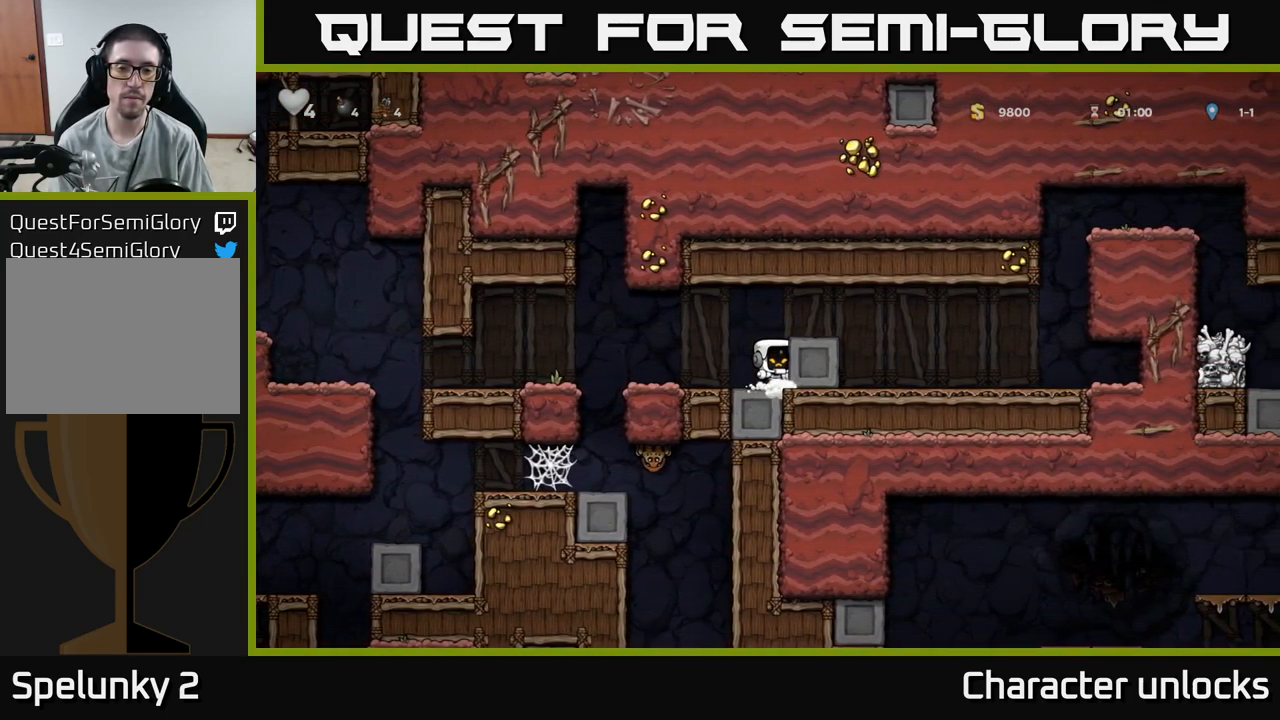
{"buttons": ["DPAD_RIGHT"], "events": []}
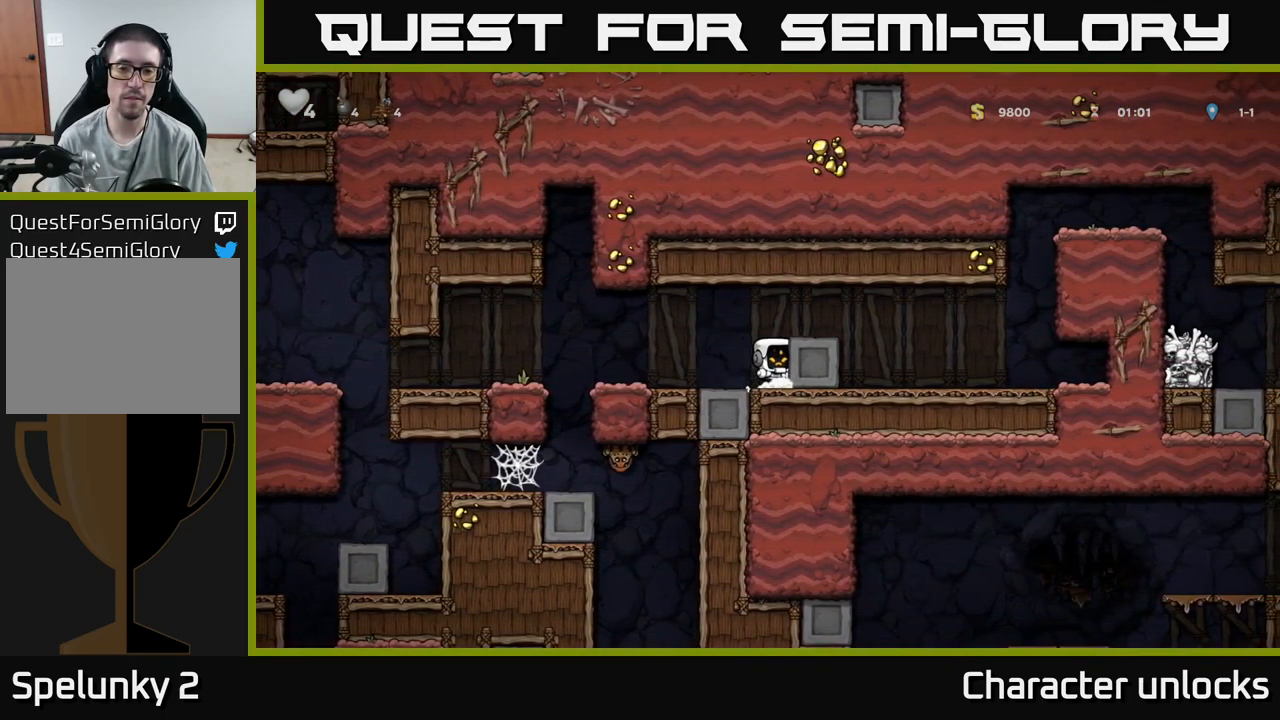
{"buttons": ["DPAD_RIGHT"], "events": []}
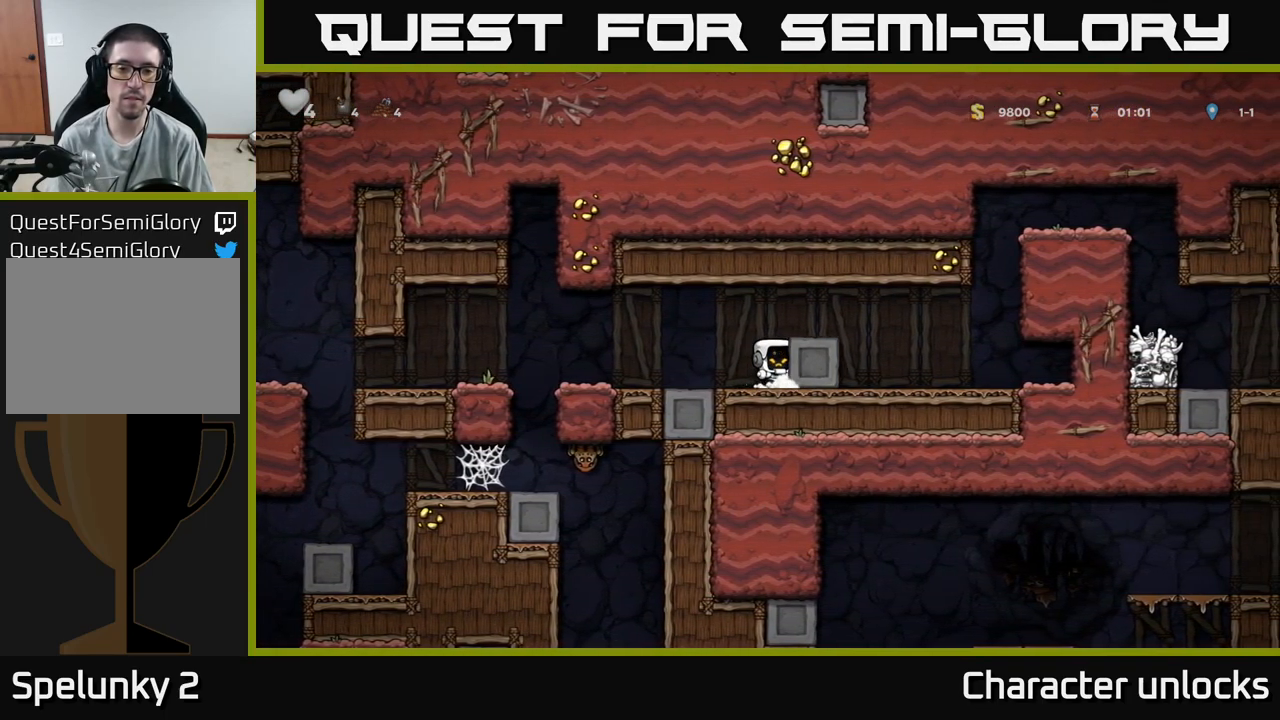
{"buttons": ["DPAD_RIGHT"], "events": []}
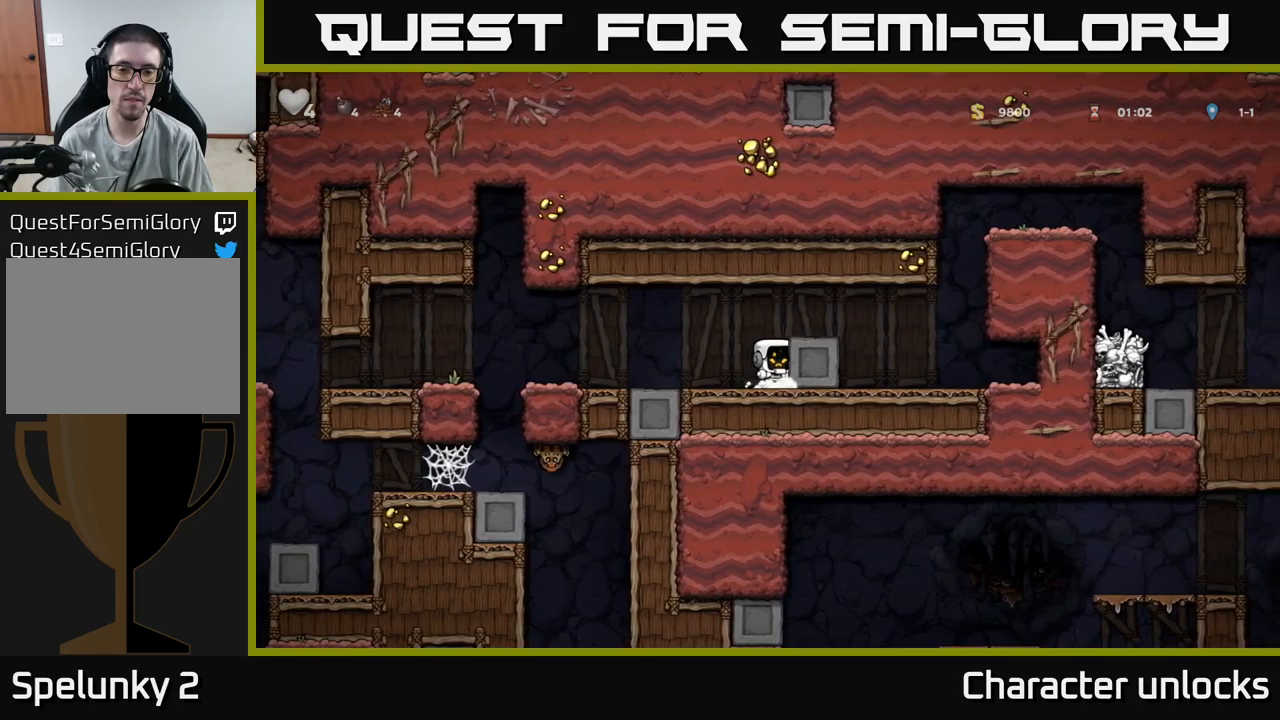
{"buttons": ["DPAD_RIGHT"], "events": []}
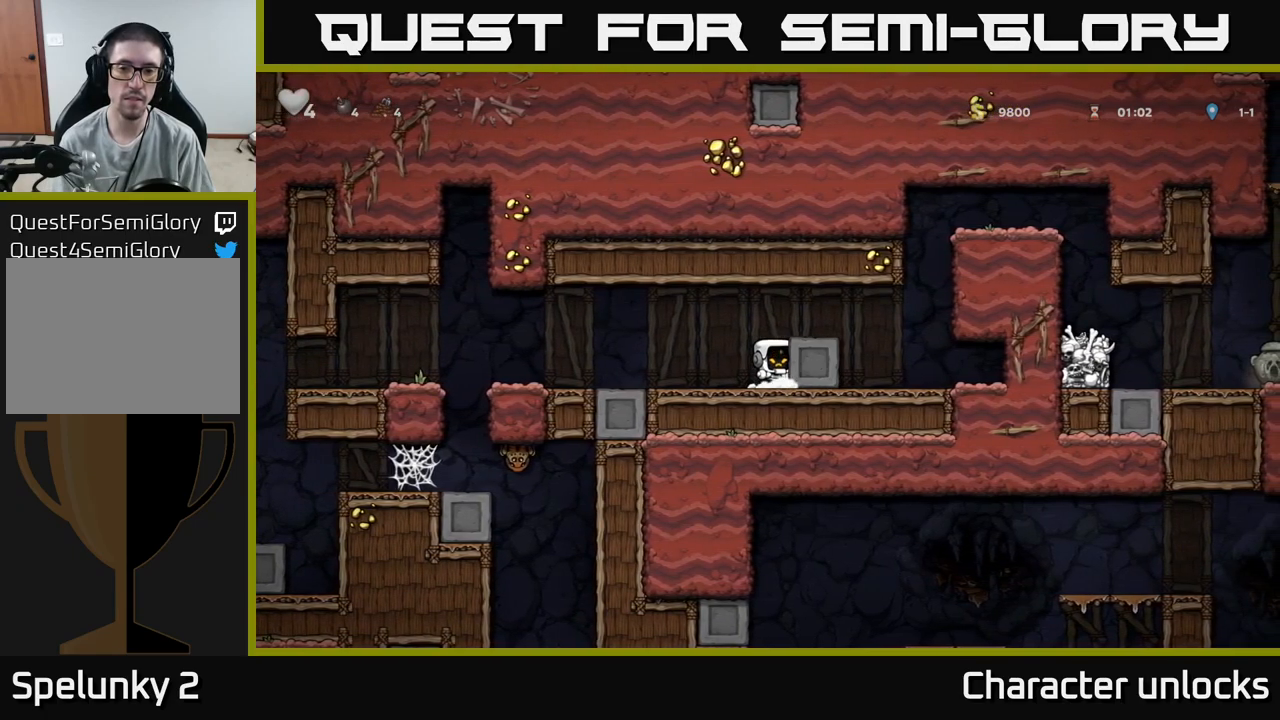
{"buttons": ["DPAD_RIGHT"], "events": []}
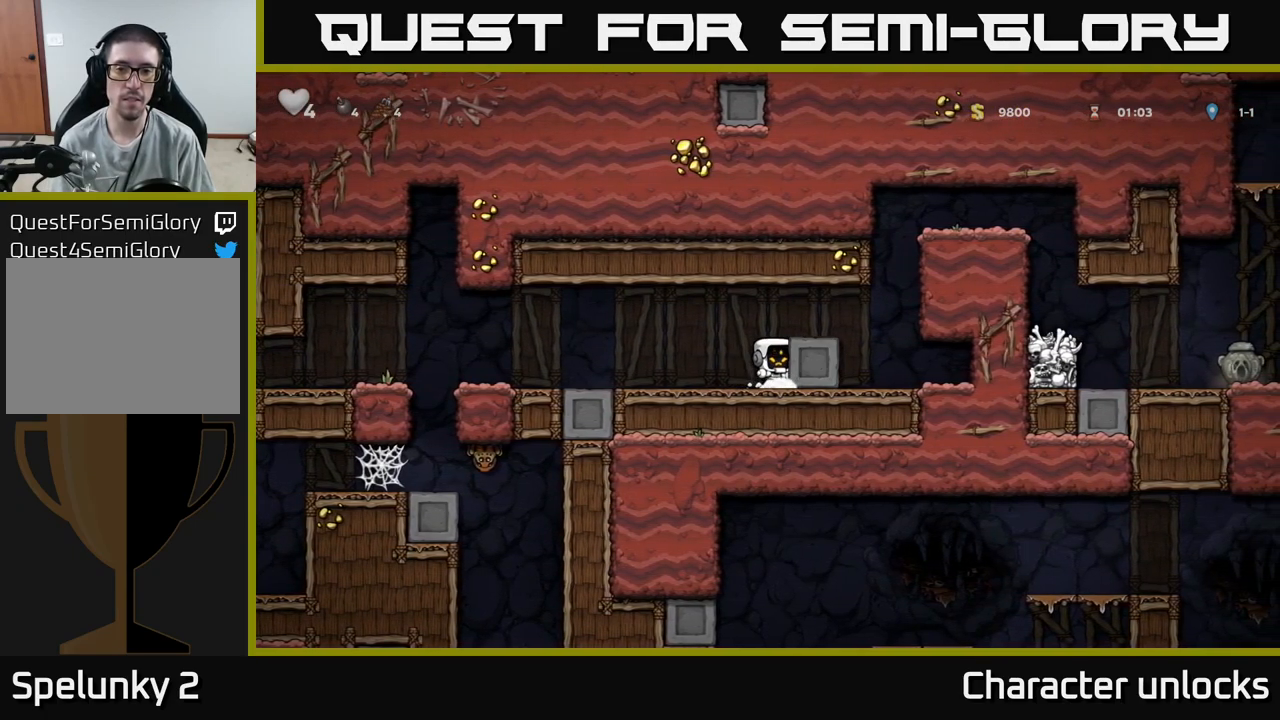
{"buttons": ["DPAD_RIGHT"], "events": []}
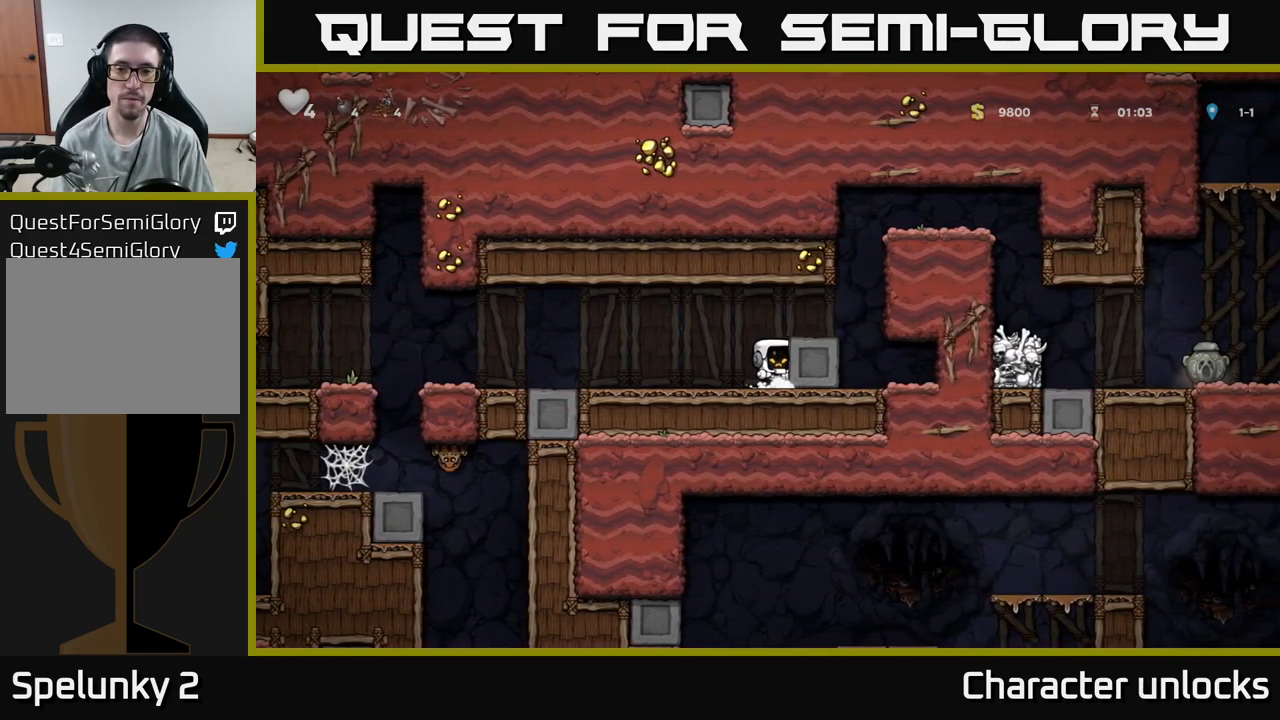
{"buttons": ["DPAD_RIGHT"], "events": []}
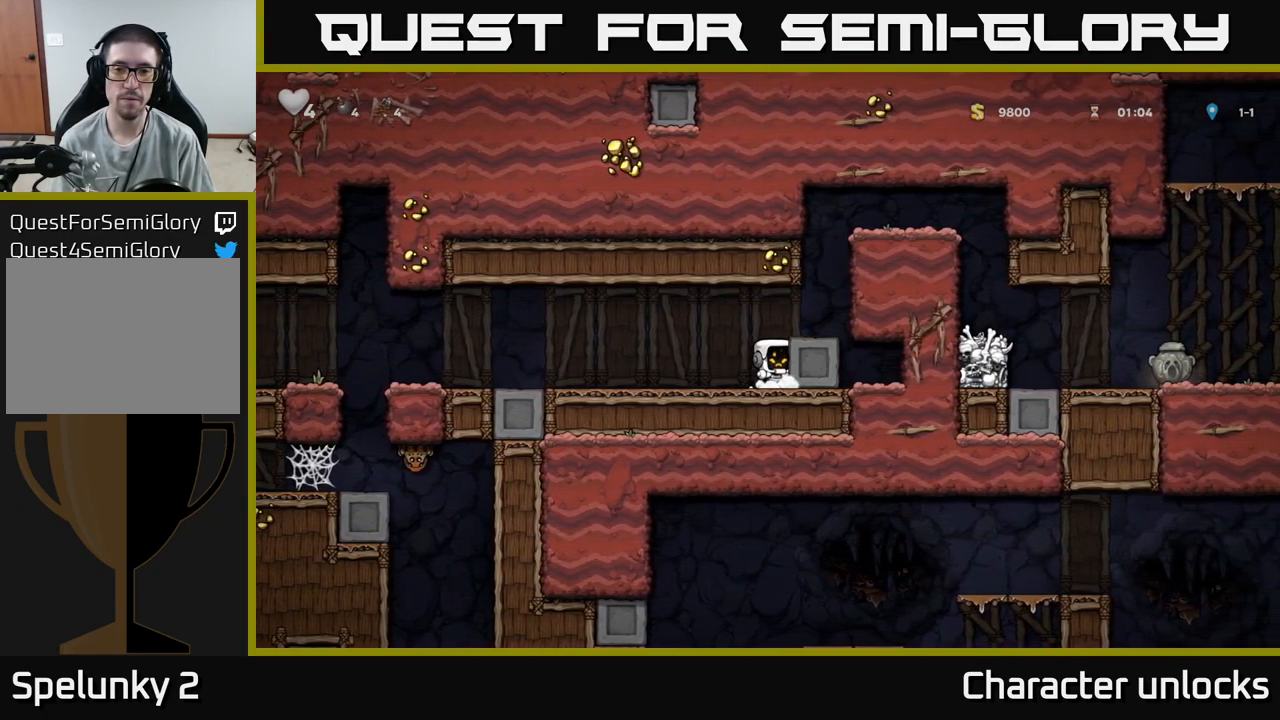
{"buttons": ["A", "DPAD_RIGHT"], "events": [[34, "A", "down"], [84, "DPAD_RIGHT", "up"], [184, "A", "up"], [184, "DPAD_RIGHT", "down"], [300, "DPAD_RIGHT", "up"], [400, "A", "down"], [417, "DPAD_RIGHT", "down"]]}
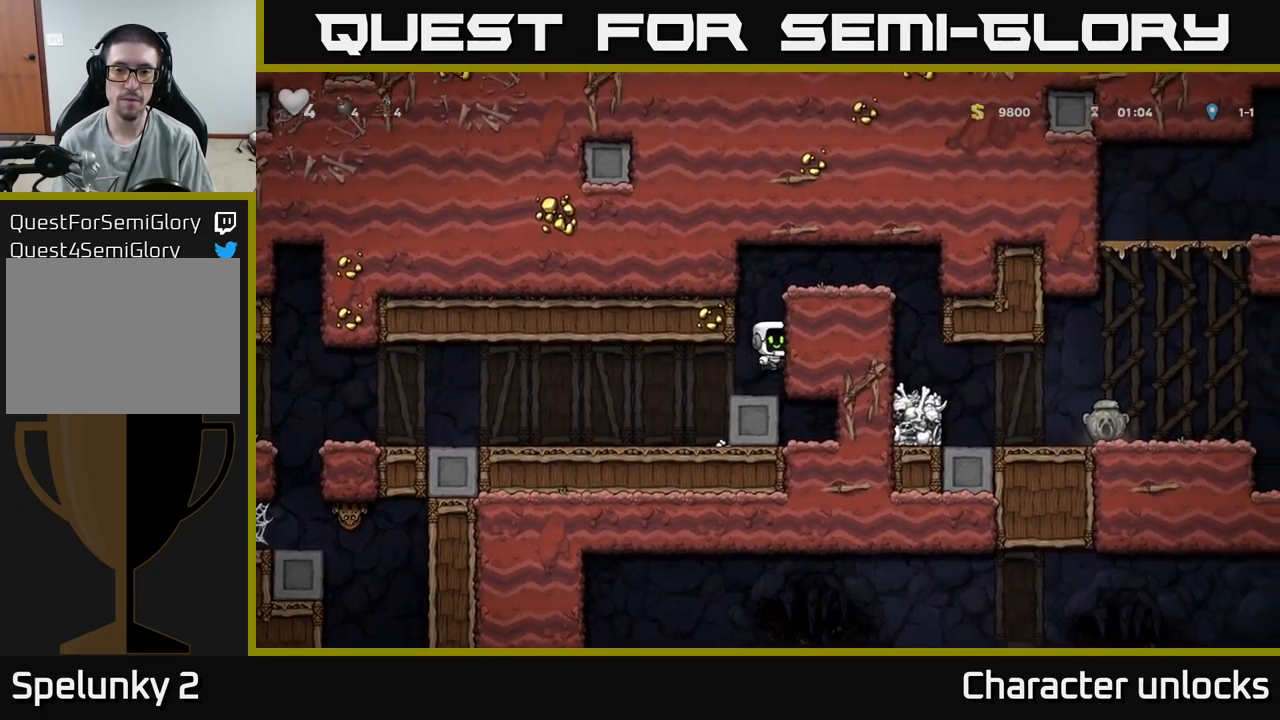
{"buttons": ["DPAD_RIGHT"], "events": [[117, "A", "up"], [217, "A", "down"], [317, "A", "up"]]}
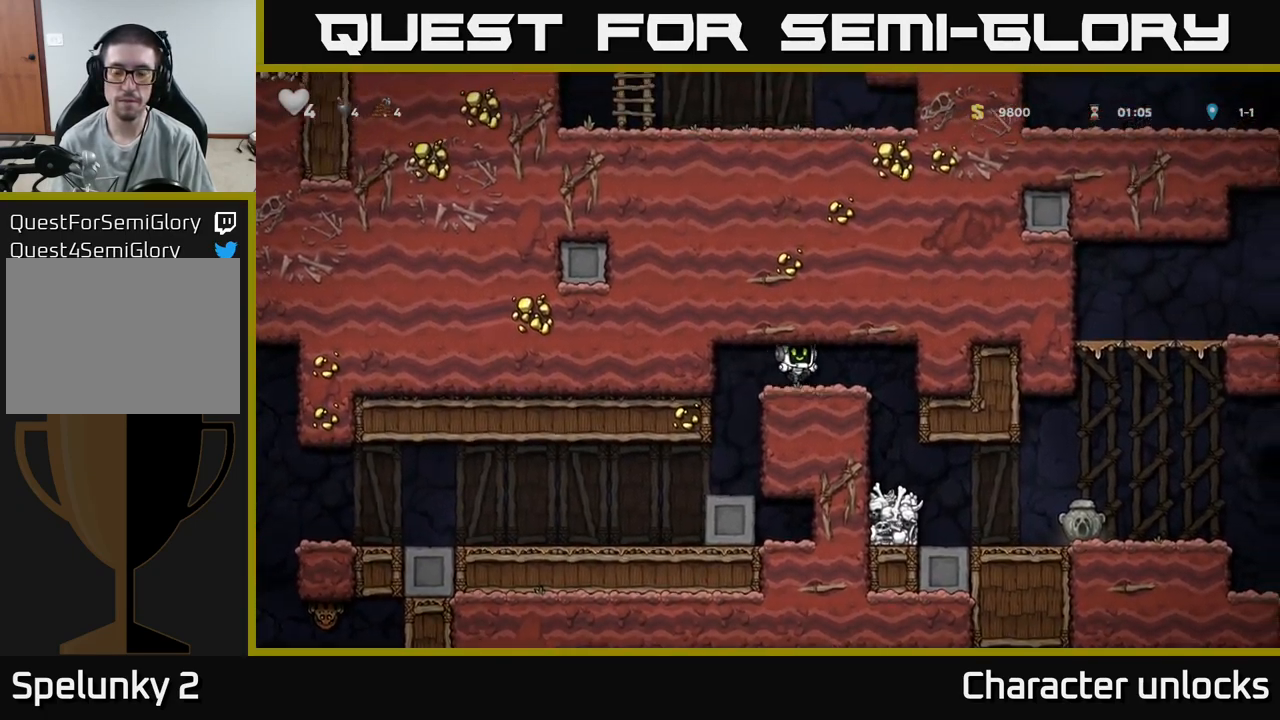
{"buttons": ["DPAD_RIGHT"], "events": [[234, "DPAD_RIGHT", "up"], [467, "DPAD_RIGHT", "down"]]}
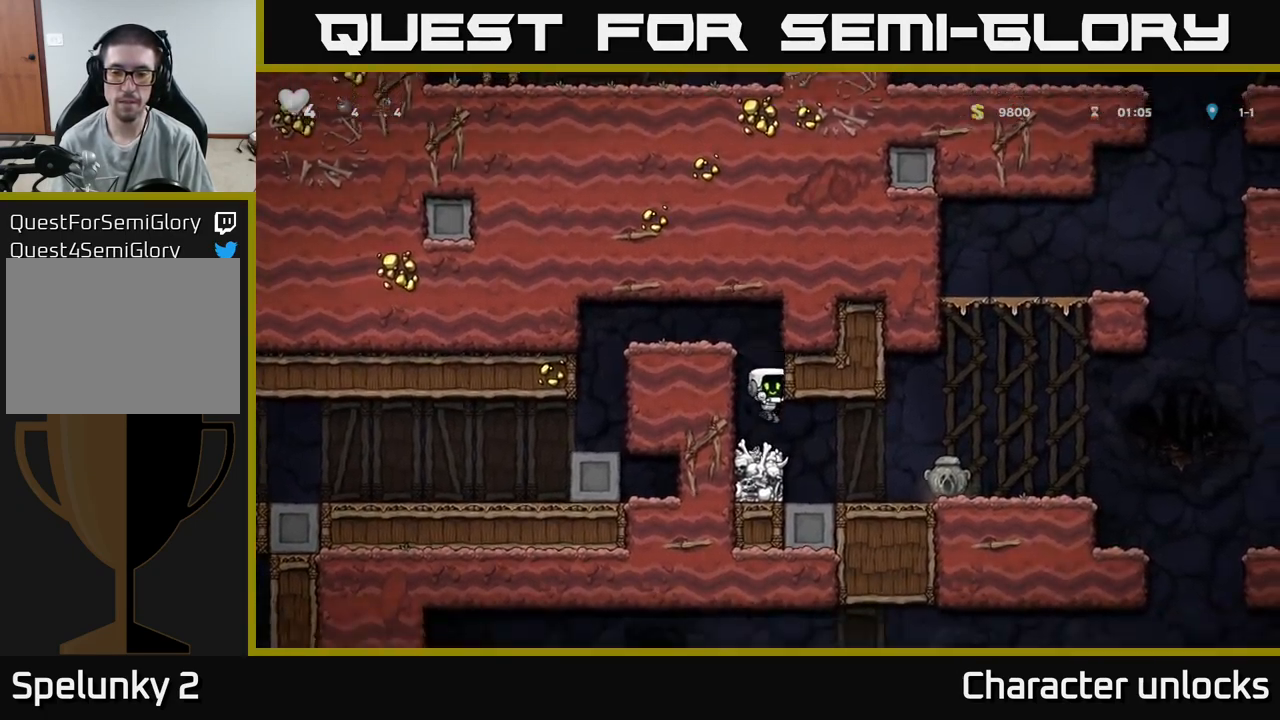
{"buttons": ["X", "DPAD_DOWN"], "events": [[417, "DPAD_DOWN", "down"], [450, "DPAD_RIGHT", "up"], [500, "X", "down"]]}
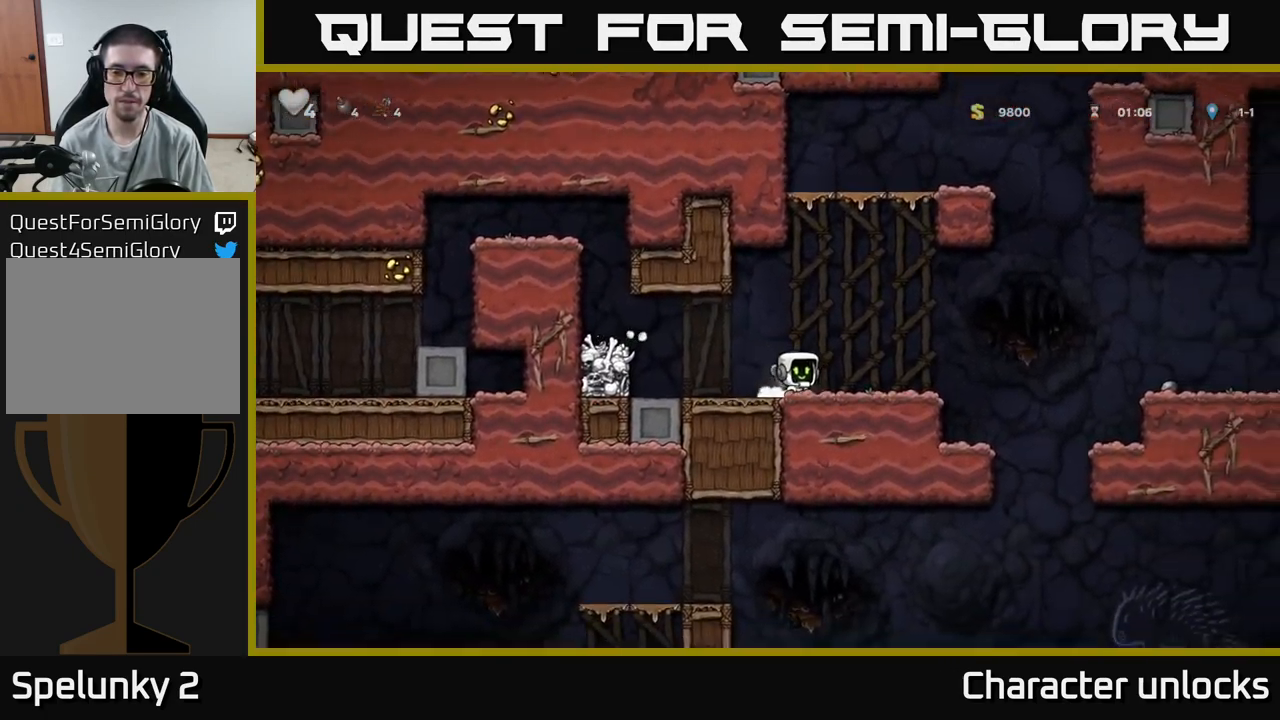
{"buttons": ["DPAD_RIGHT"], "events": [[50, "DPAD_RIGHT", "down"], [67, "DPAD_DOWN", "up"], [84, "X", "up"]]}
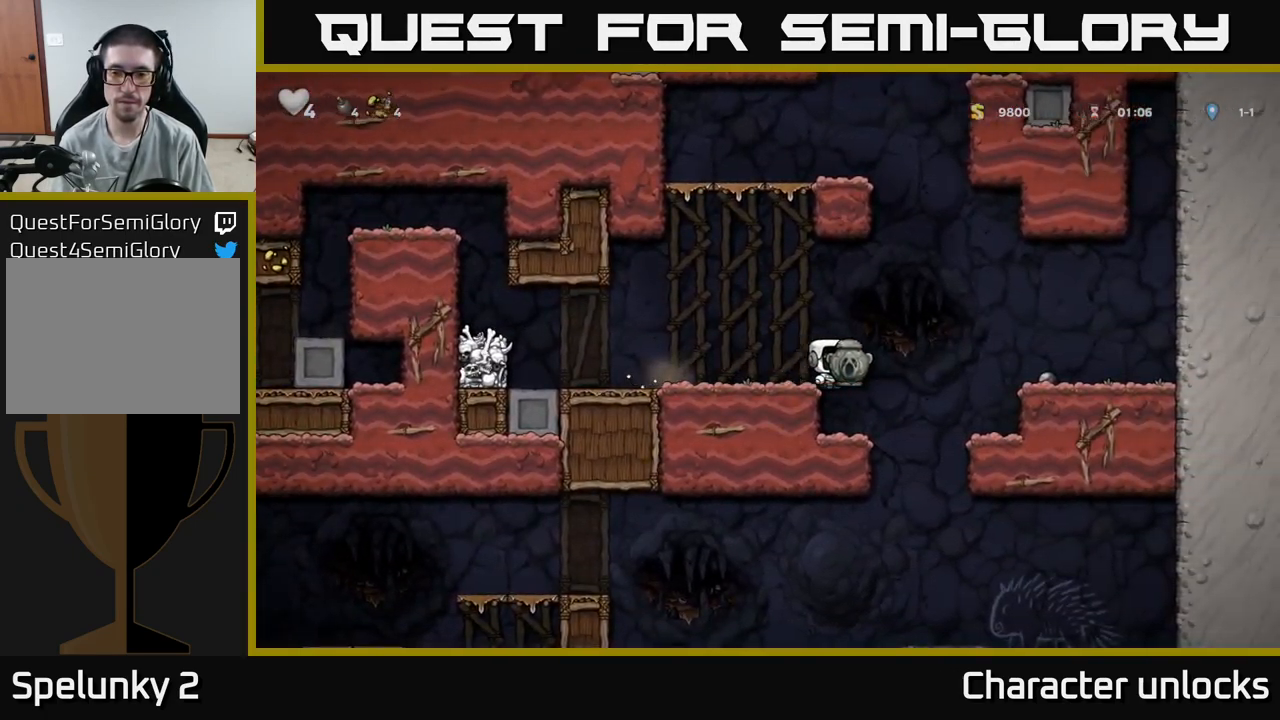
{"buttons": ["A", "DPAD_DOWN"], "events": [[333, "DPAD_DOWN", "down"], [350, "DPAD_RIGHT", "up"], [466, "A", "down"]]}
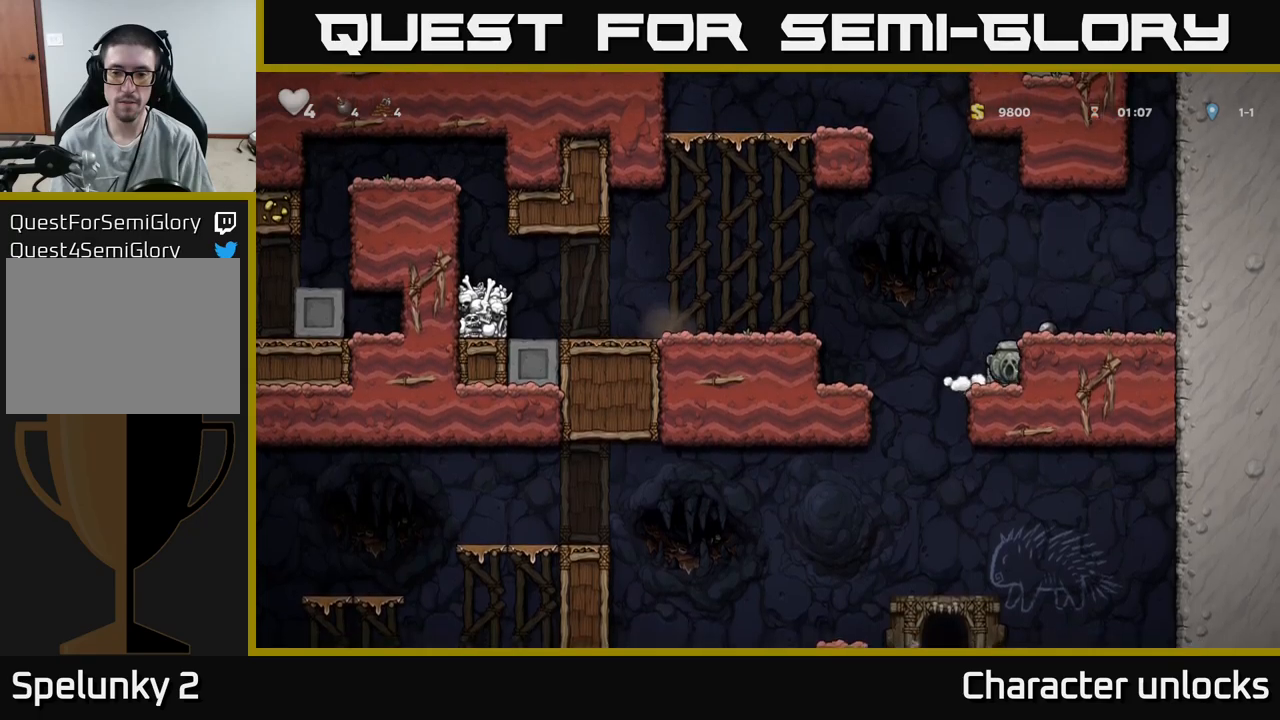
{"buttons": ["DPAD_LEFT"], "events": [[50, "A", "up"], [117, "DPAD_DOWN", "up"], [167, "DPAD_LEFT", "down"]]}
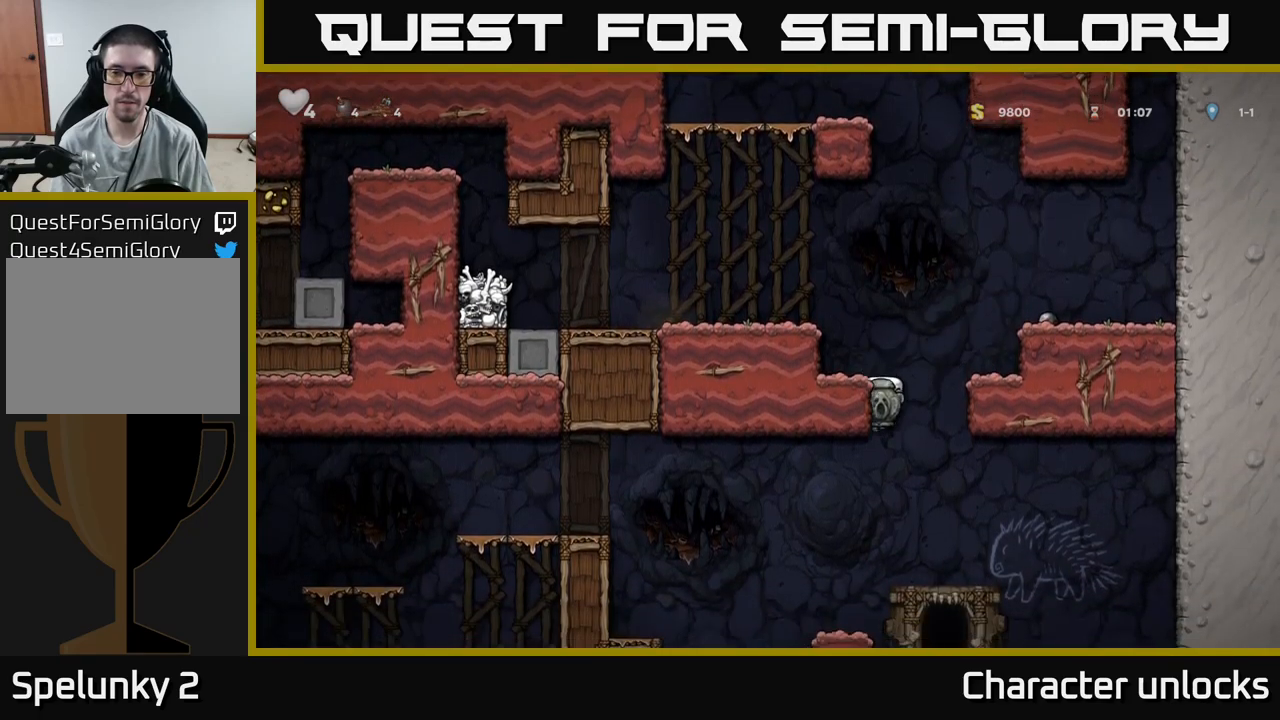
{"buttons": [], "events": [[100, "DPAD_DOWN", "down"], [100, "DPAD_LEFT", "up"], [200, "A", "down"], [317, "DPAD_DOWN", "up"], [334, "A", "up"]]}
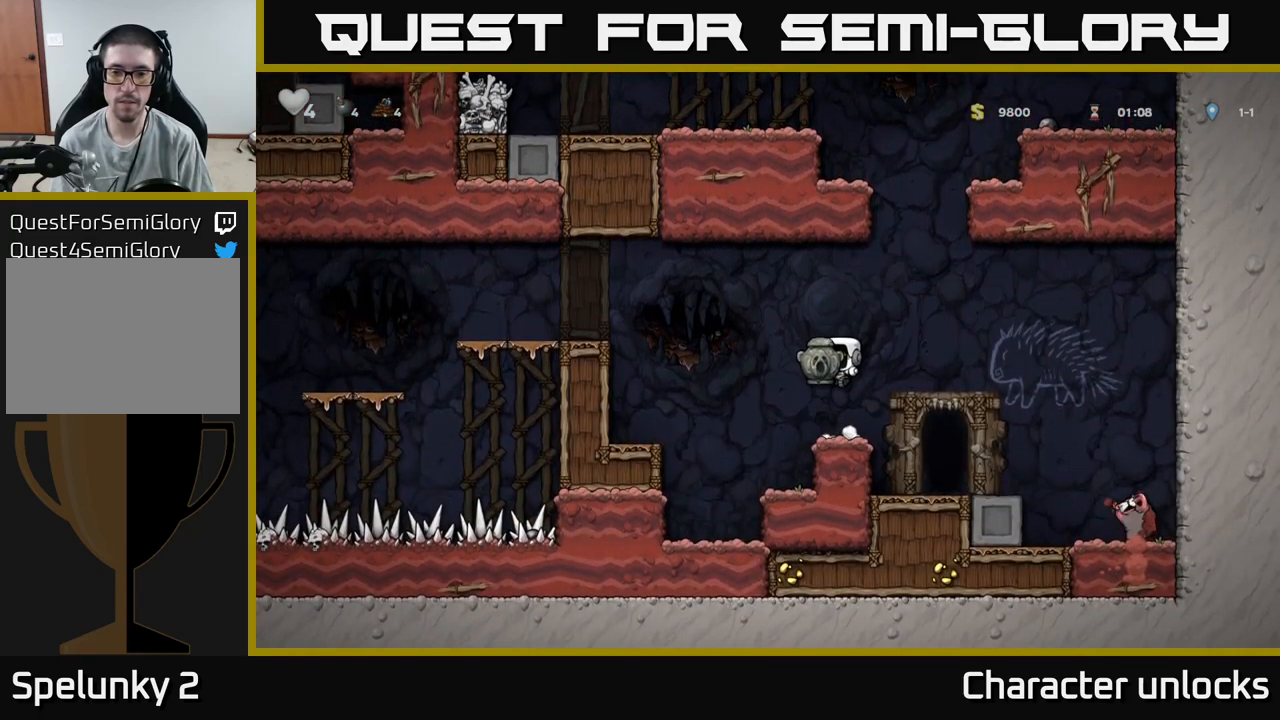
{"buttons": ["DPAD_DOWN"], "events": [[217, "DPAD_RIGHT", "down"], [384, "DPAD_RIGHT", "up"], [500, "DPAD_DOWN", "down"]]}
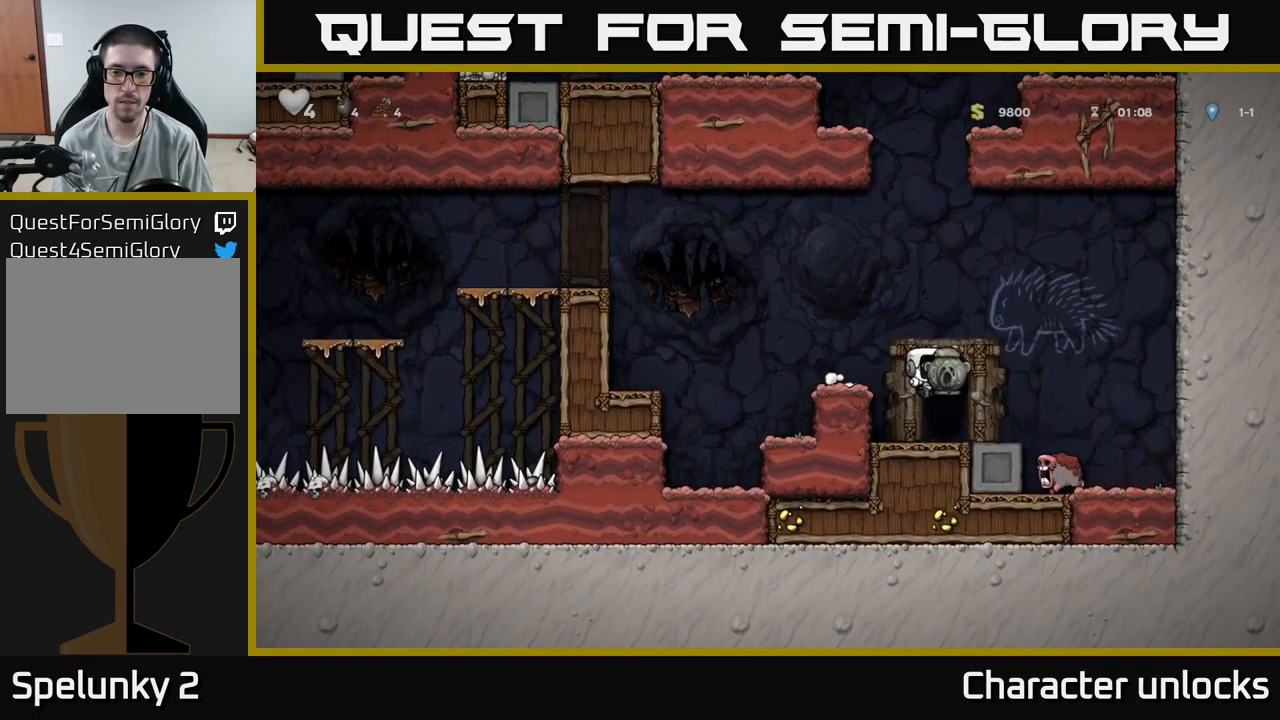
{"buttons": ["A", "DPAD_LEFT"], "events": [[234, "X", "down"], [334, "A", "down"], [334, "DPAD_DOWN", "up"], [350, "X", "up"], [367, "DPAD_LEFT", "down"]]}
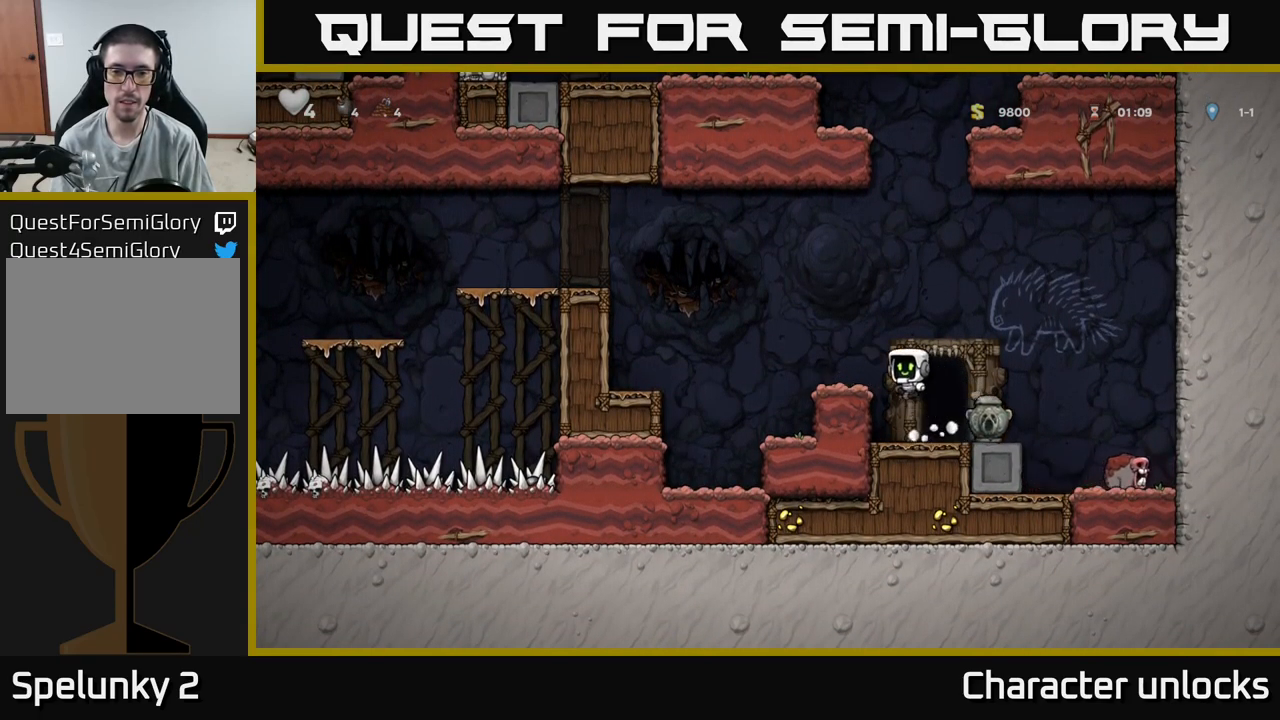
{"buttons": ["A", "DPAD_LEFT"], "events": [[17, "A", "up"], [50, "DPAD_LEFT", "up"], [200, "DPAD_LEFT", "down"], [350, "A", "down"]]}
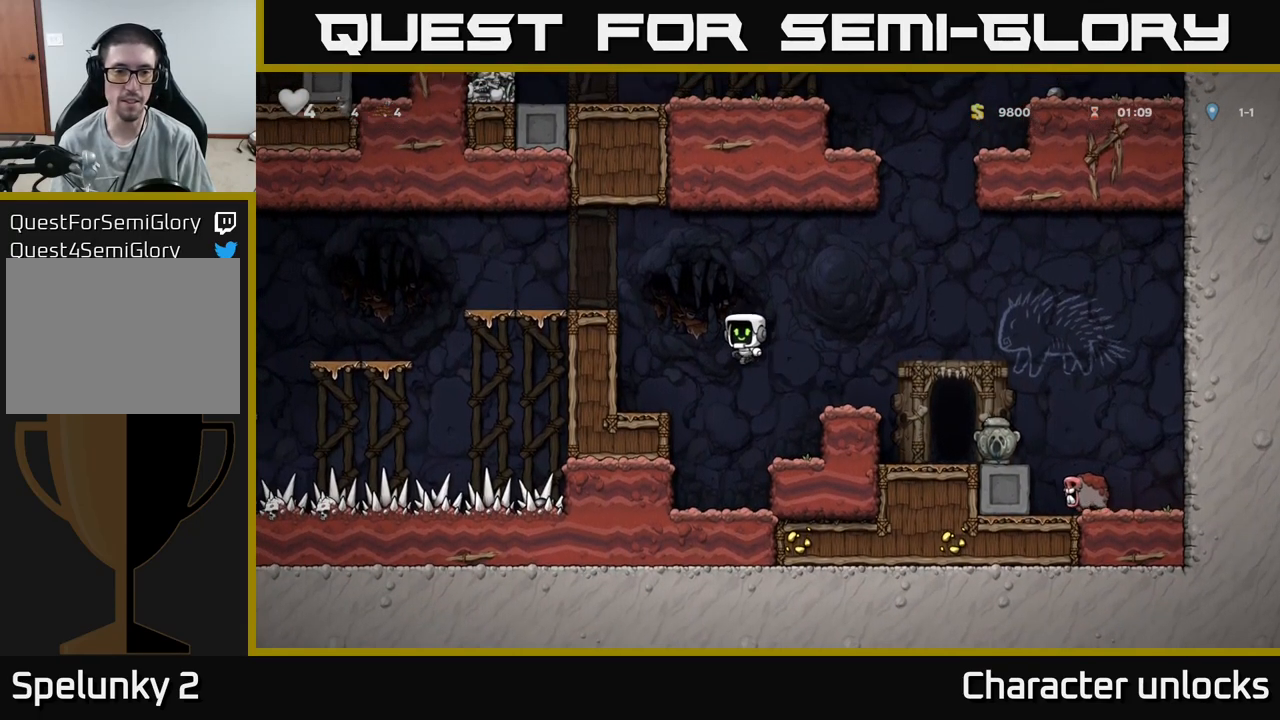
{"buttons": ["DPAD_LEFT"], "events": [[150, "A", "up"], [384, "A", "down"], [484, "A", "up"]]}
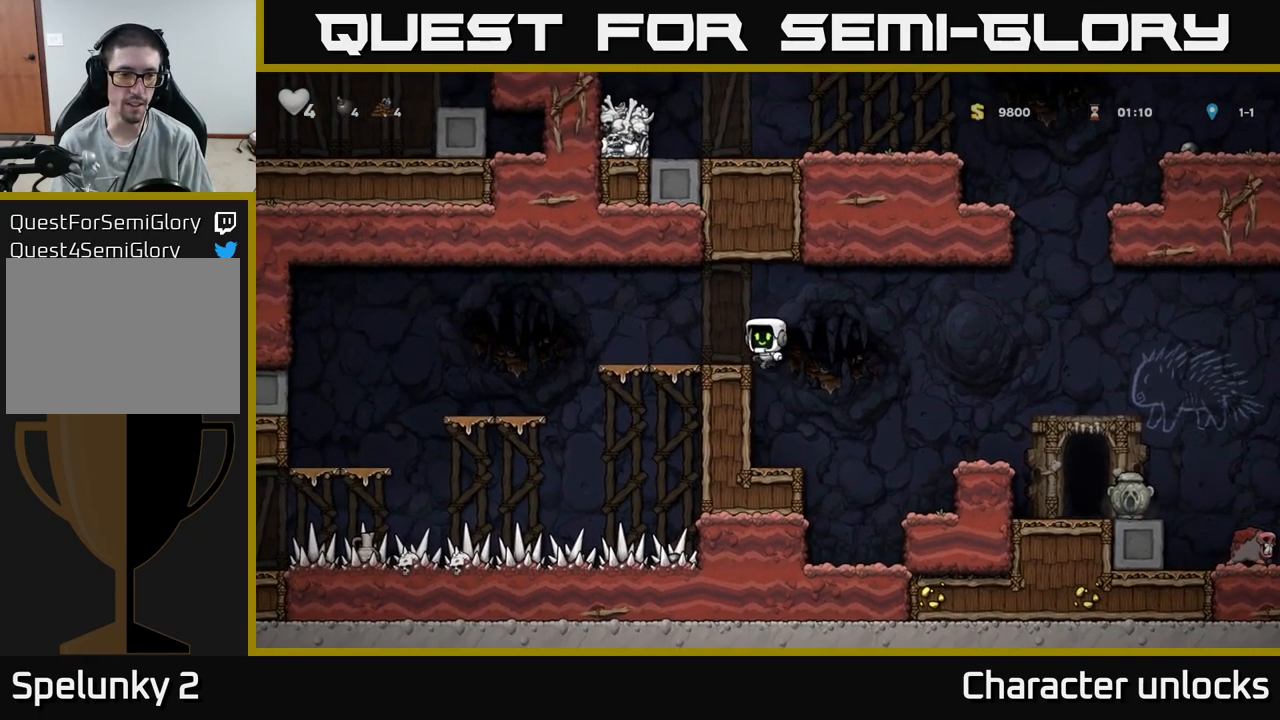
{"buttons": ["DPAD_LEFT"], "events": []}
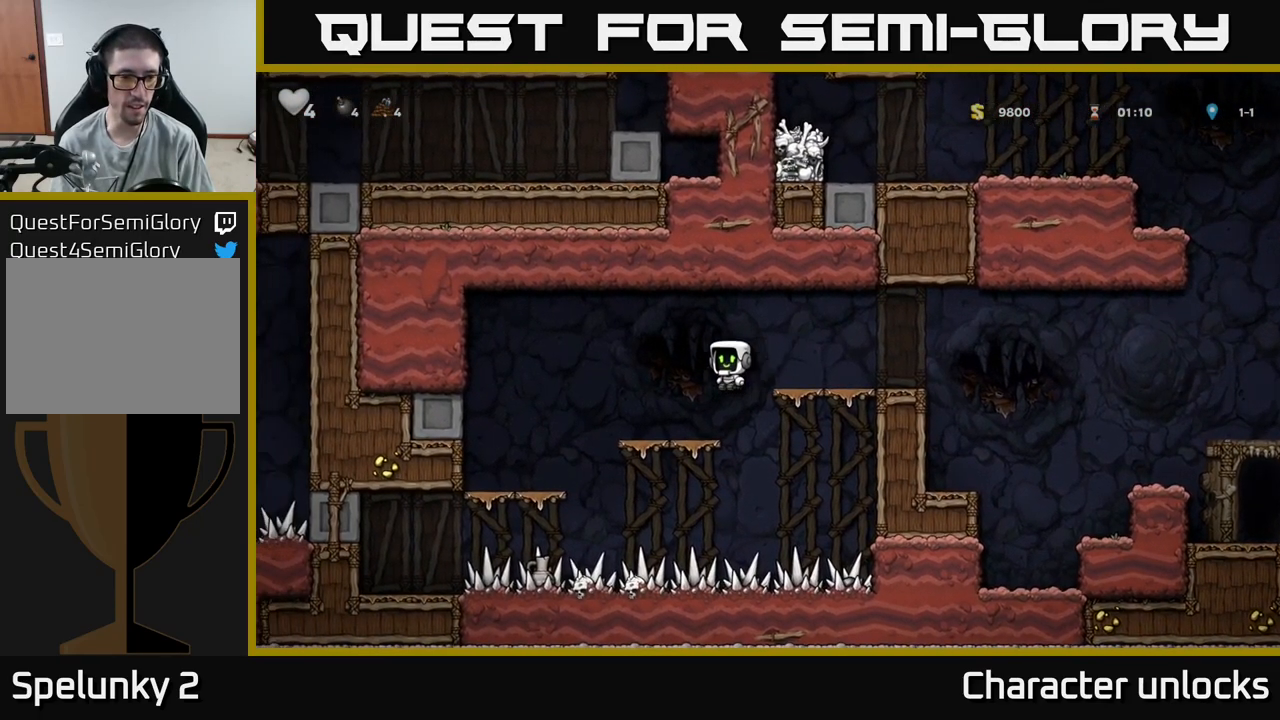
{"buttons": ["A", "DPAD_RIGHT"], "events": [[17, "DPAD_LEFT", "up"], [450, "A", "down"], [450, "DPAD_RIGHT", "down"]]}
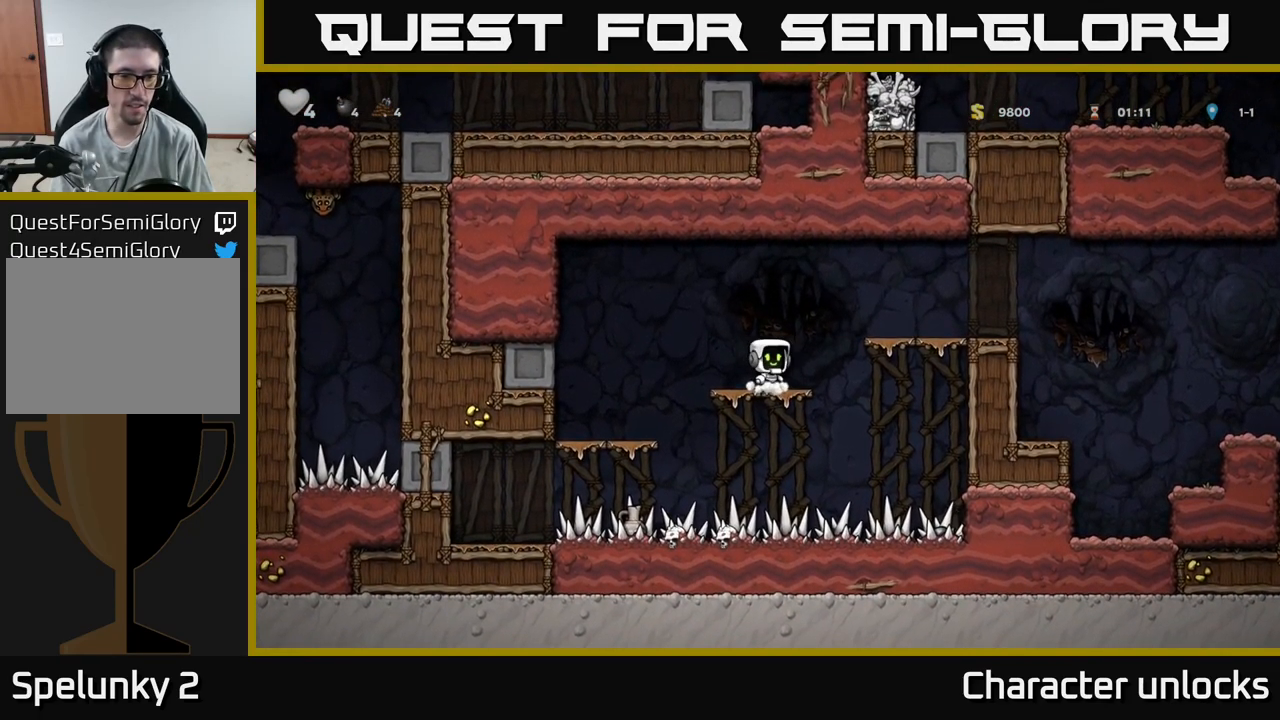
{"buttons": ["A", "DPAD_RIGHT"], "events": [[150, "A", "up"], [484, "A", "down"]]}
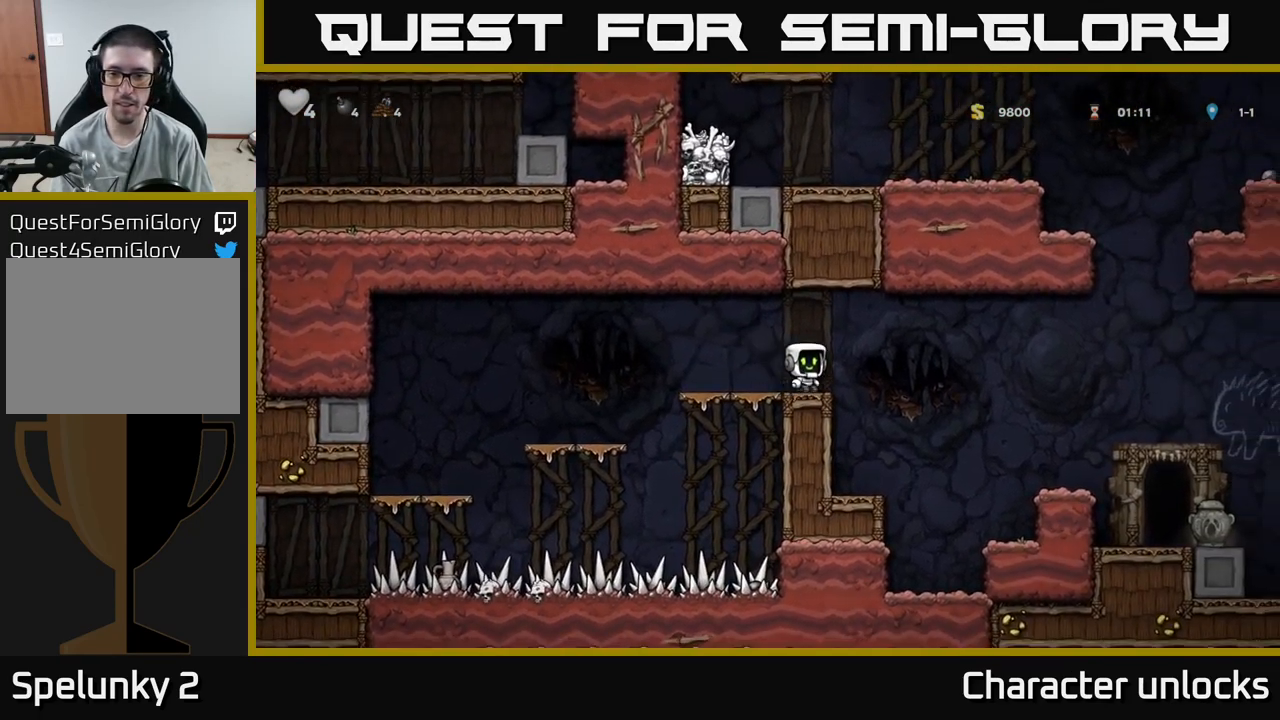
{"buttons": [], "events": [[167, "A", "up"], [434, "DPAD_RIGHT", "up"]]}
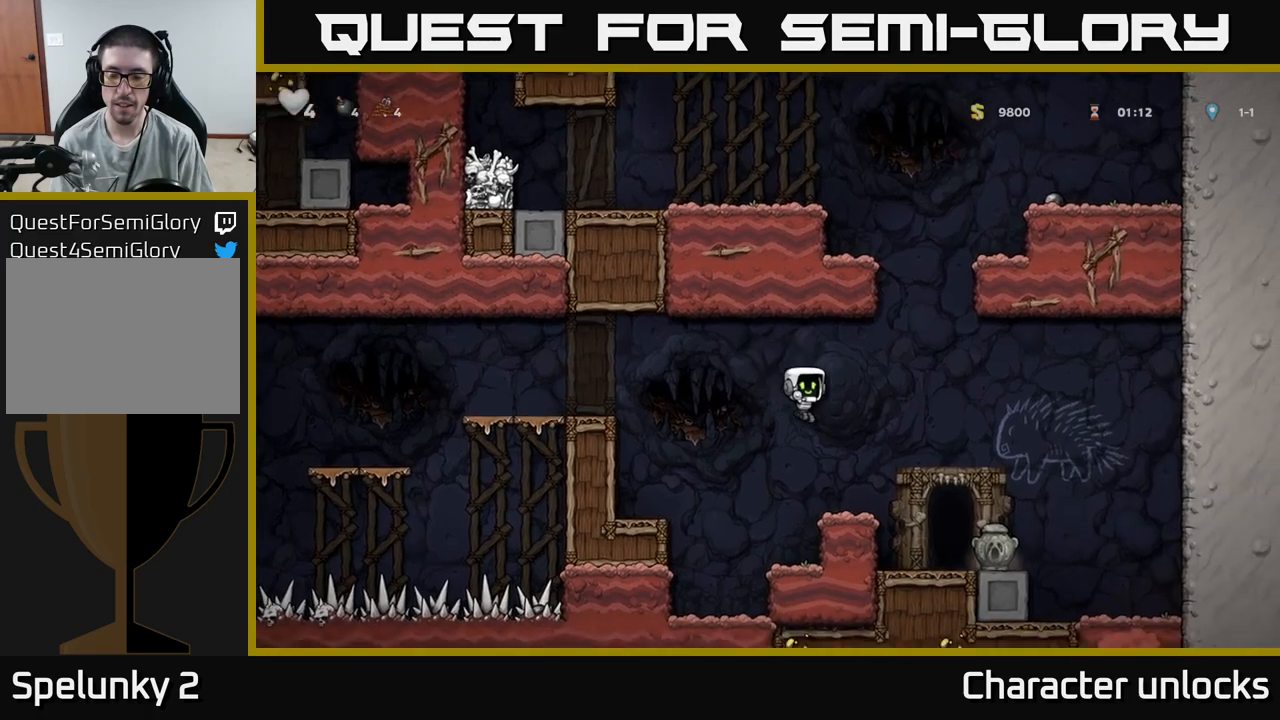
{"buttons": ["X"], "events": [[83, "DPAD_RIGHT", "down"], [217, "A", "down"], [317, "A", "up"], [350, "DPAD_RIGHT", "up"], [500, "X", "down"]]}
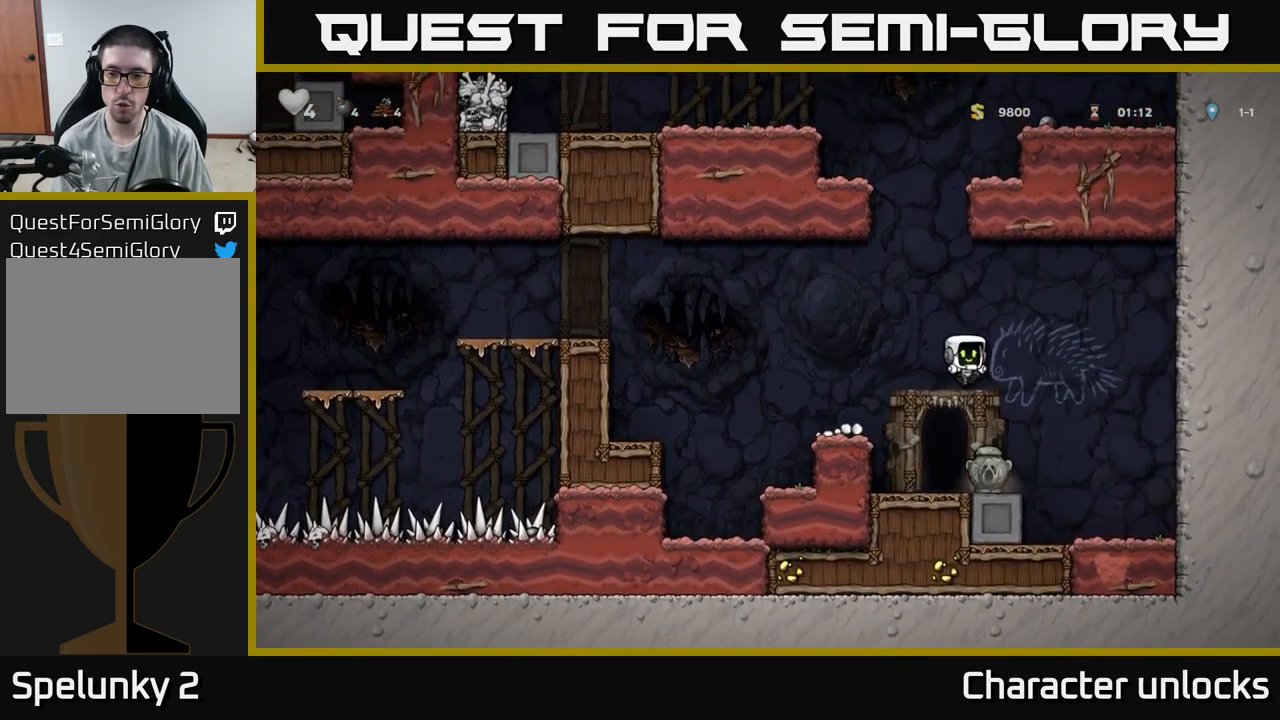
{"buttons": ["DPAD_RIGHT"], "events": [[183, "X", "up"], [233, "DPAD_LEFT", "down"], [383, "DPAD_LEFT", "up"], [500, "DPAD_RIGHT", "down"]]}
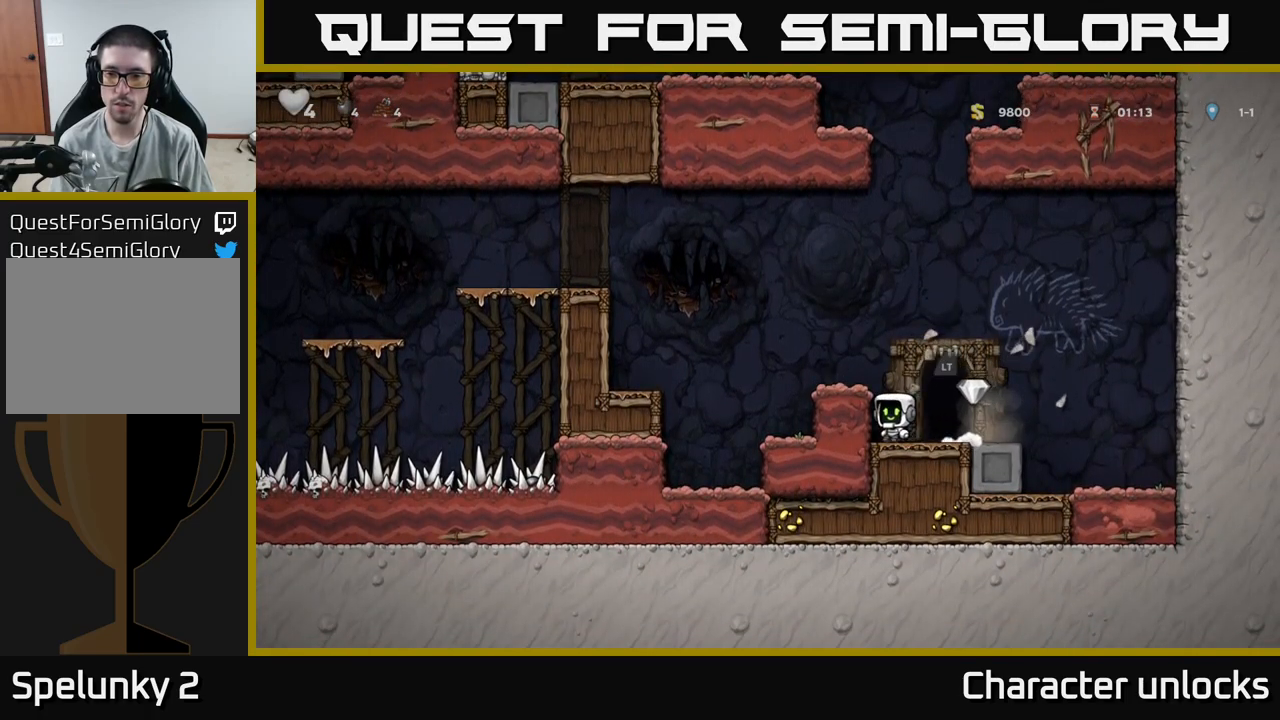
{"buttons": ["L2"], "events": [[250, "DPAD_RIGHT", "up"], [267, "DPAD_LEFT", "down"], [383, "DPAD_LEFT", "up"], [417, "L2", "down"]]}
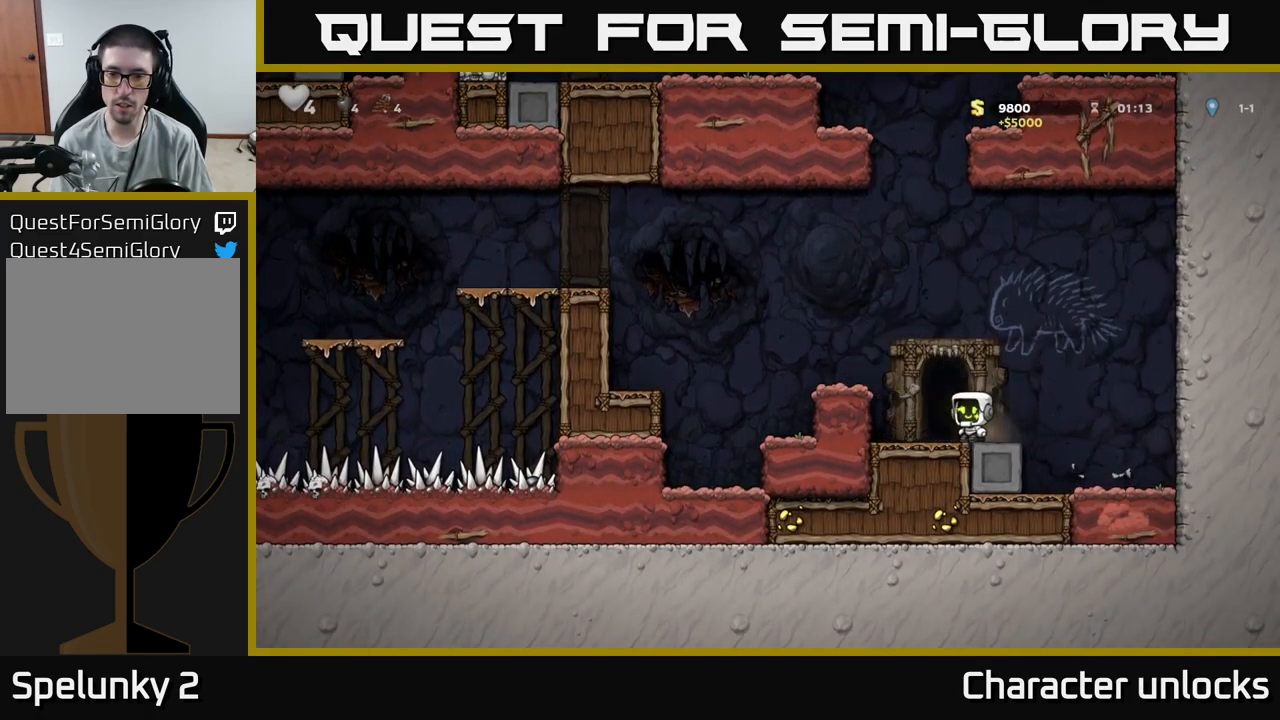
{"buttons": [], "events": [[50, "L2", "up"]]}